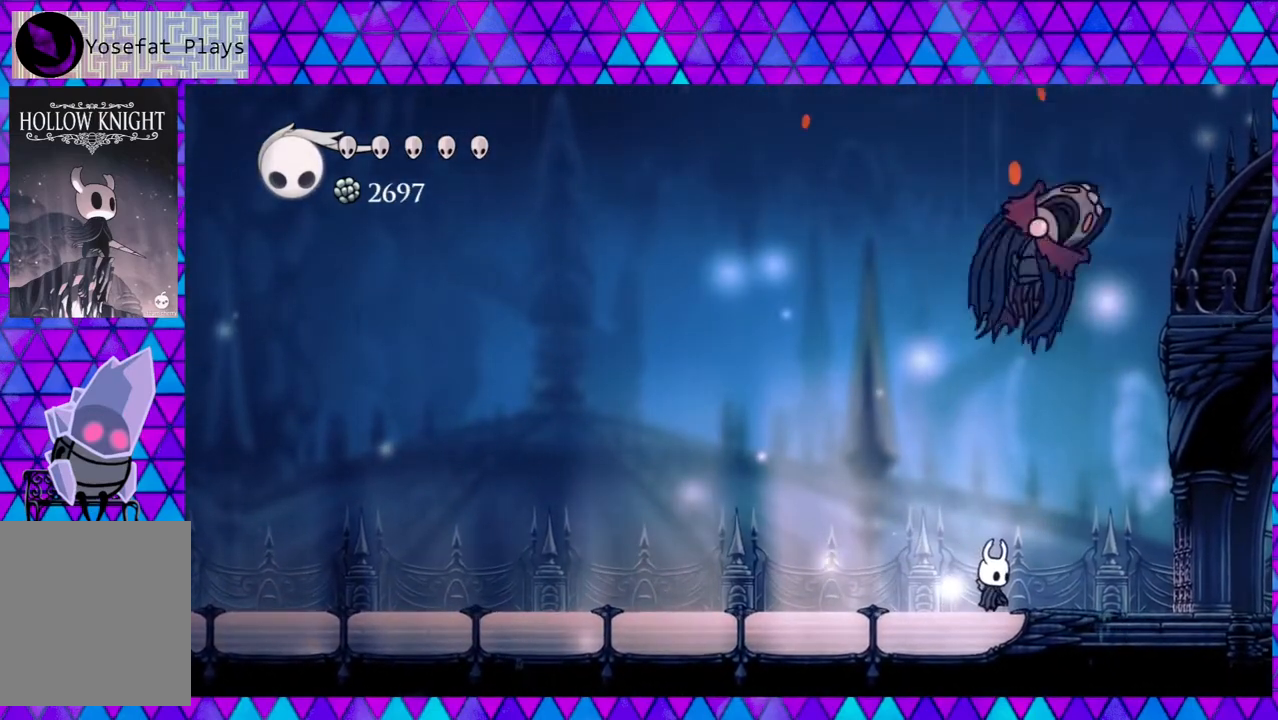
Gameplay with a controller (Nintendo layout); each line is a JSON object with the inputs held at the frame after it. "events" lists button and stick changes between this image and that frame as [ms after this image, input, new state], when the widget could be followed in between. Not read: L3 R3.
{"buttons": ["B", "DPAD_UP"], "left_stick": "left", "right_stick": "center", "events": [[250, "B", "down"], [333, "DPAD_UP", "down"]]}
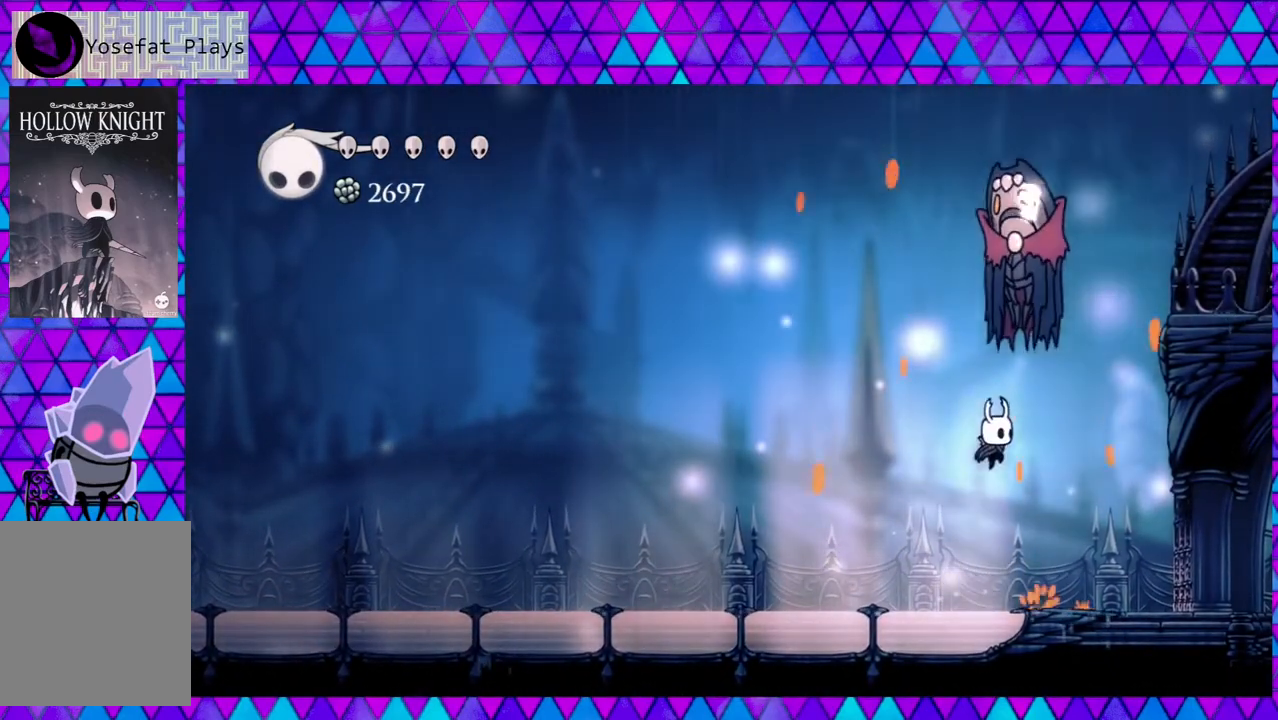
{"buttons": ["B", "DPAD_UP"], "left_stick": "left", "right_stick": "center", "events": [[50, "Y", "down"], [500, "Y", "up"]]}
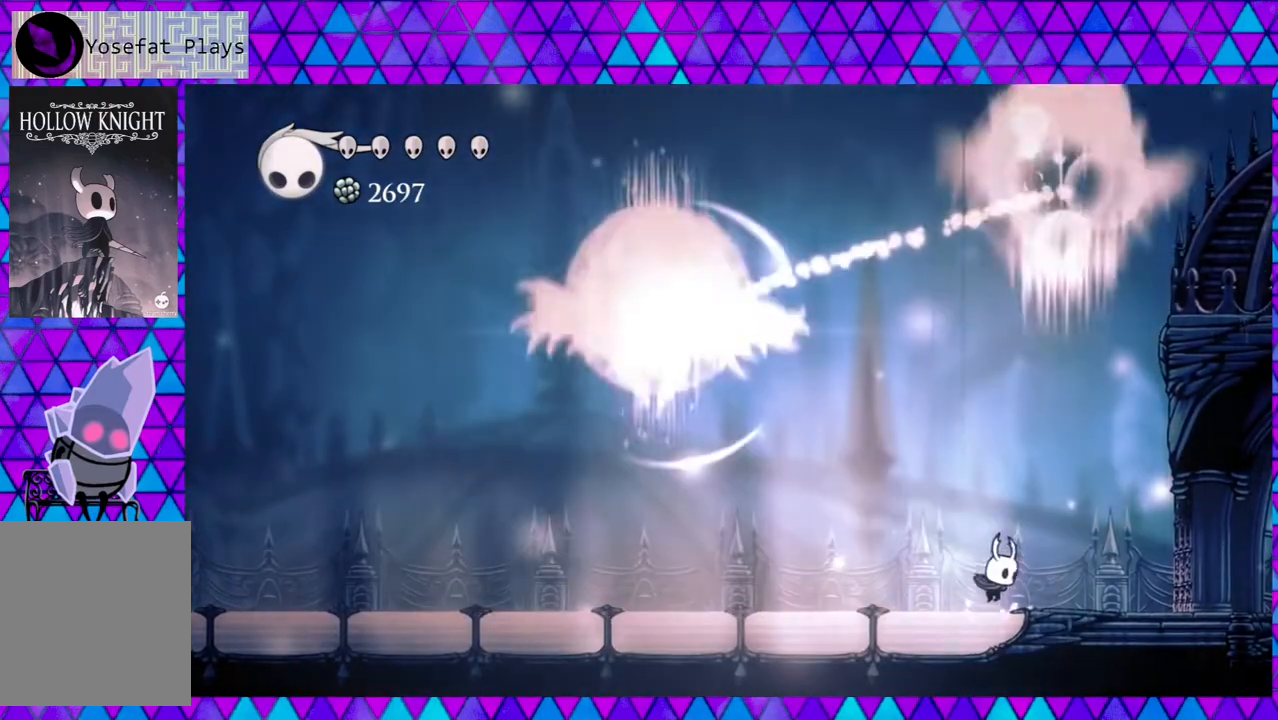
{"buttons": ["R2", "DPAD_LEFT"], "left_stick": "left", "right_stick": "center", "events": [[17, "DPAD_UP", "up"], [50, "B", "up"], [217, "DPAD_LEFT", "down"], [433, "R2", "down"]]}
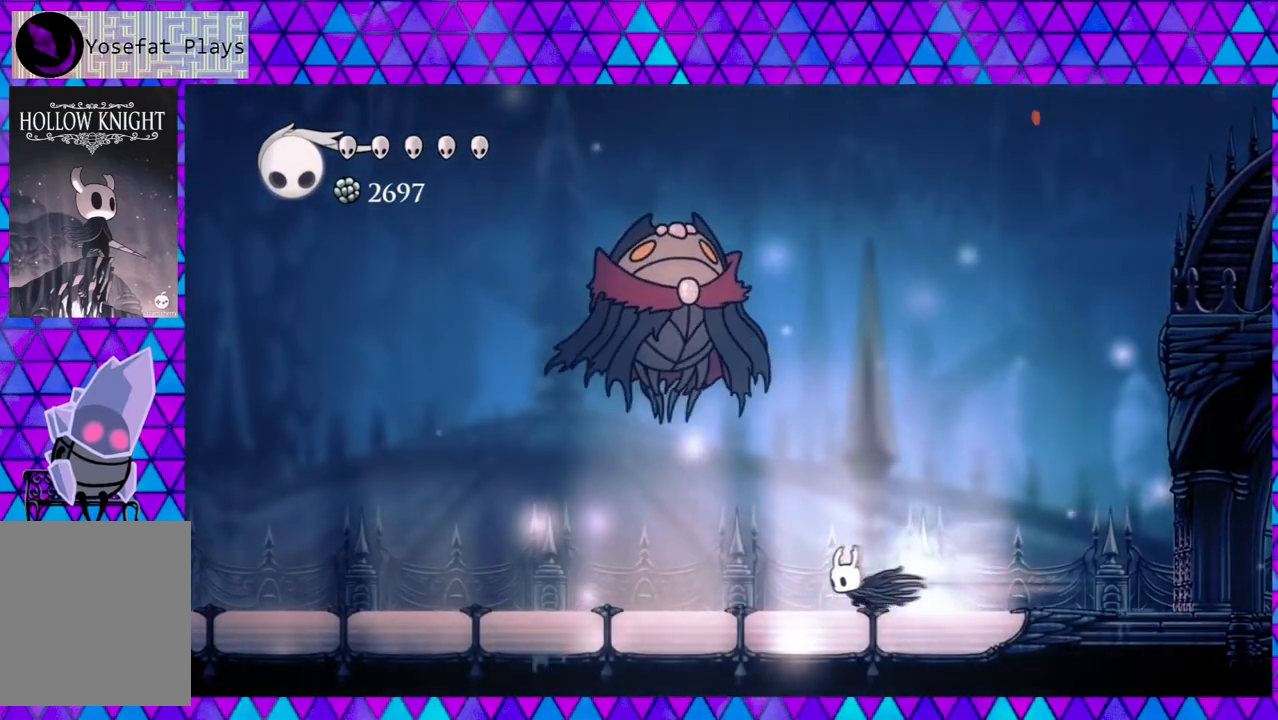
{"buttons": ["DPAD_UP", "DPAD_LEFT"], "left_stick": "center", "right_stick": "center", "events": [[150, "DPAD_UP", "down"], [150, "R2", "up"], [183, "B", "down"], [233, "Y", "down"], [267, "DPAD_LEFT", "up"], [300, "left_stick", "center"], [383, "DPAD_LEFT", "down"], [417, "B", "up"], [417, "Y", "up"]]}
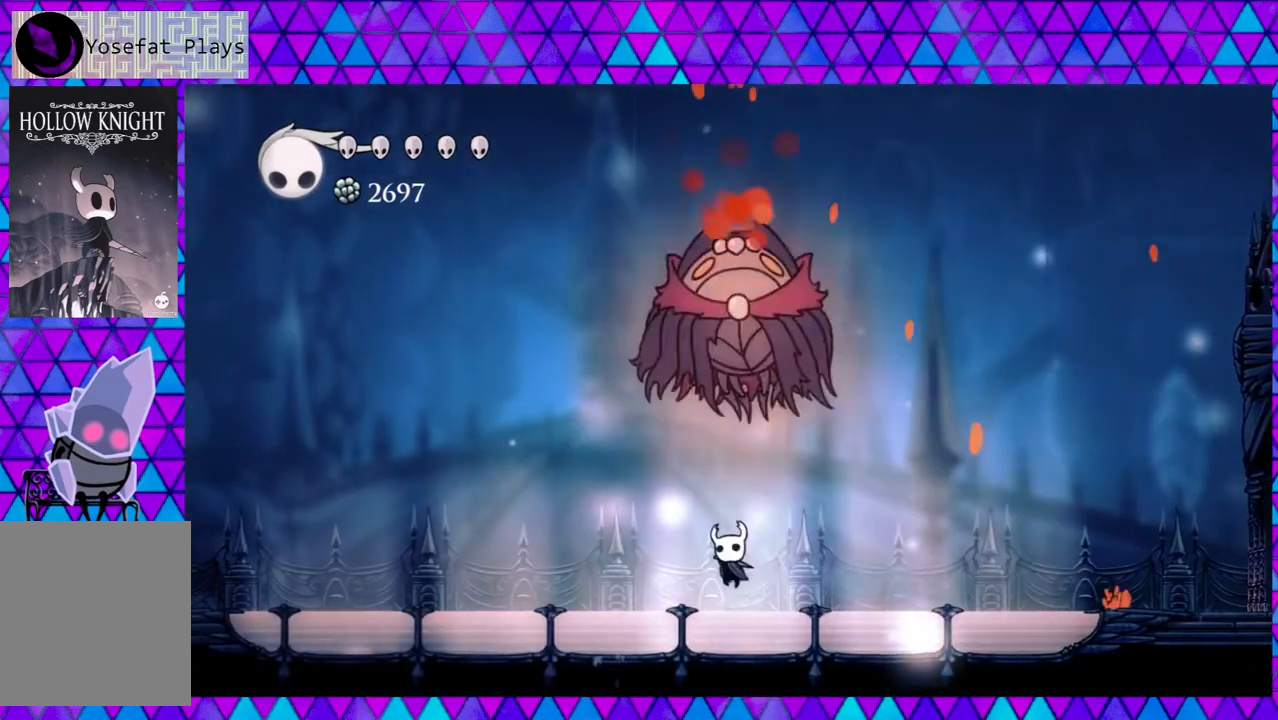
{"buttons": ["DPAD_UP"], "left_stick": "center", "right_stick": "center", "events": [[17, "DPAD_UP", "up"], [183, "DPAD_LEFT", "up"], [183, "DPAD_UP", "down"], [233, "B", "down"], [300, "Y", "down"], [450, "B", "up"], [450, "Y", "up"]]}
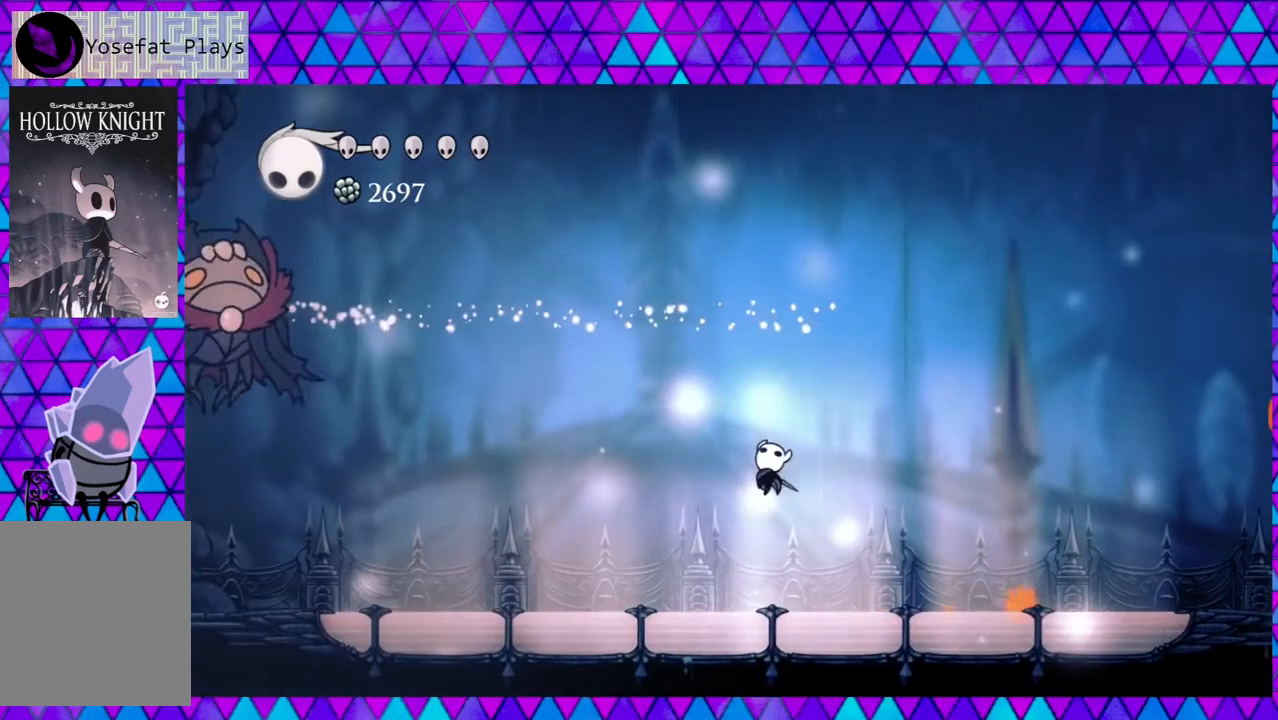
{"buttons": [], "left_stick": "center", "right_stick": "center", "events": [[17, "DPAD_UP", "up"], [50, "DPAD_LEFT", "down"], [433, "DPAD_LEFT", "up"]]}
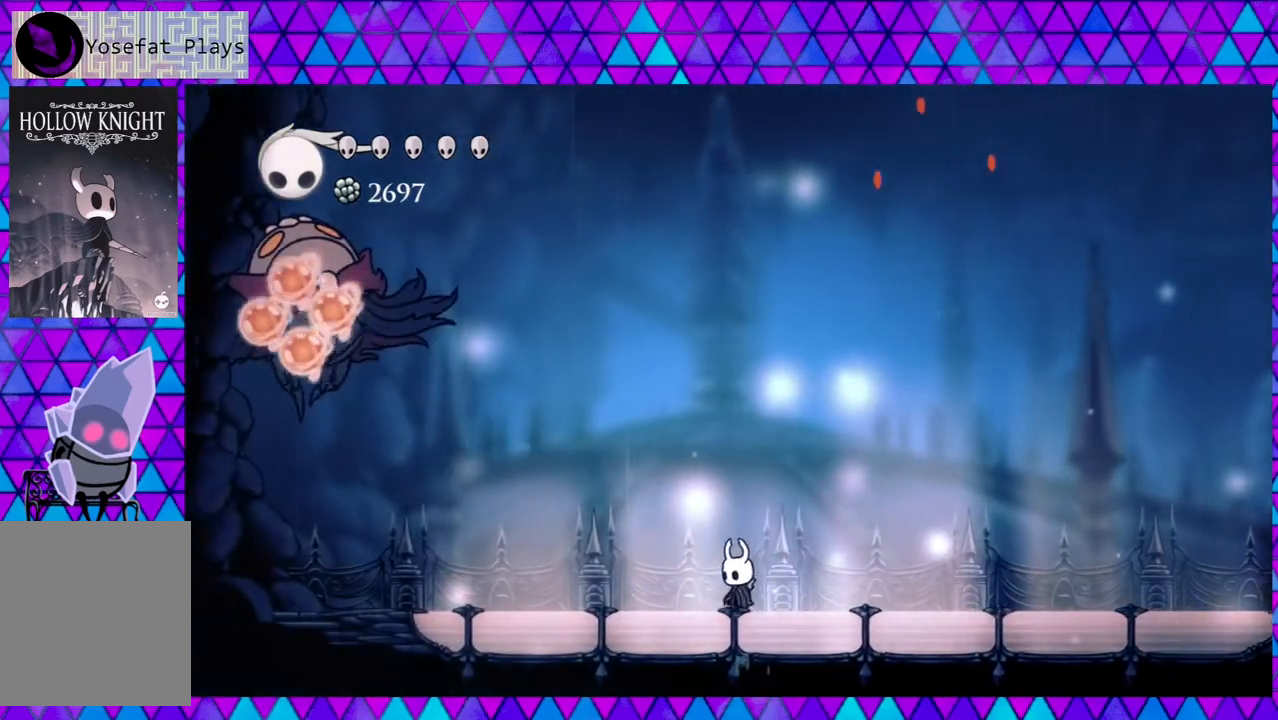
{"buttons": [], "left_stick": "center", "right_stick": "center", "events": [[133, "DPAD_LEFT", "down"], [217, "DPAD_LEFT", "up"], [317, "DPAD_LEFT", "down"], [467, "DPAD_LEFT", "up"]]}
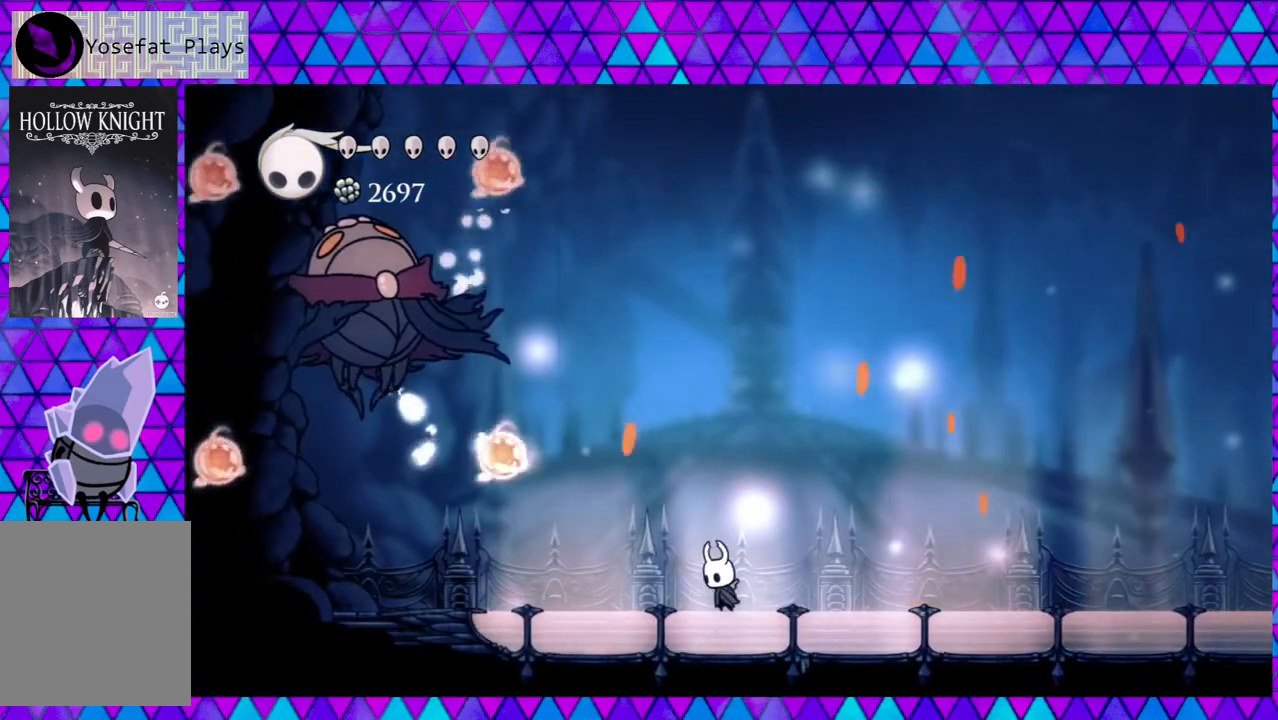
{"buttons": ["DPAD_RIGHT"], "left_stick": "center", "right_stick": "center", "events": [[17, "DPAD_RIGHT", "down"], [267, "R2", "down"], [500, "R2", "up"]]}
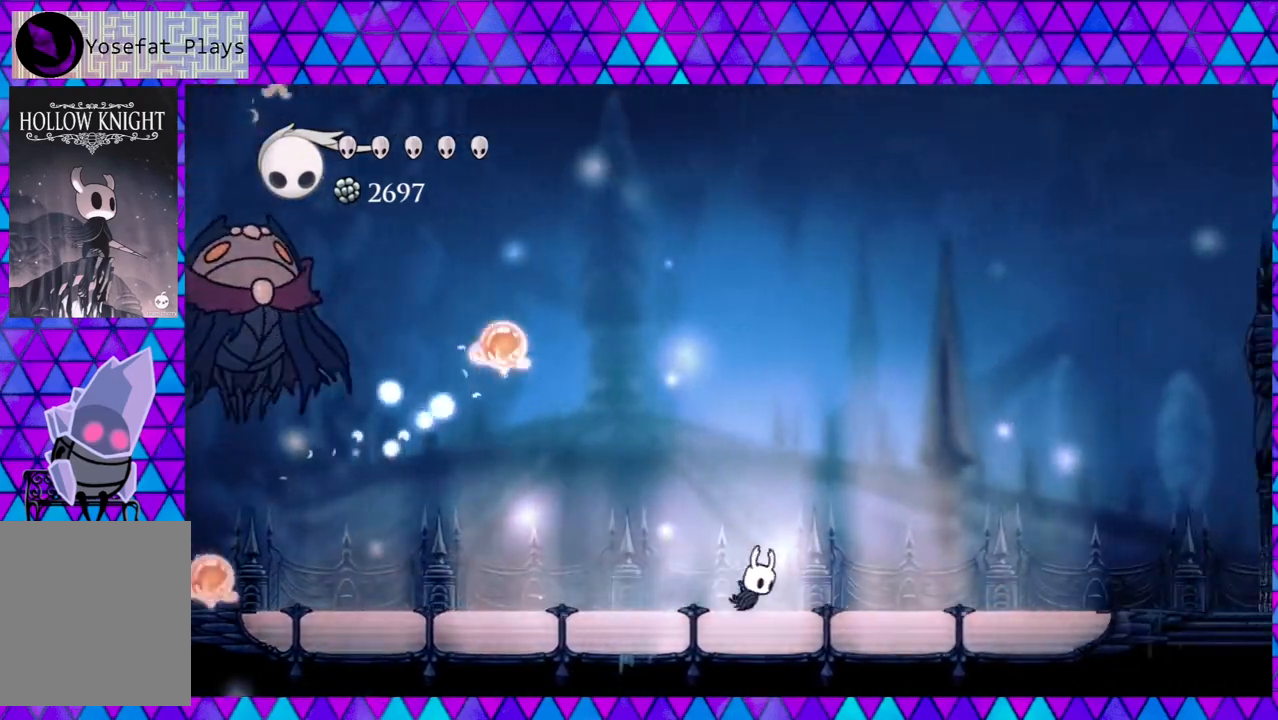
{"buttons": [], "left_stick": "center", "right_stick": "center", "events": [[367, "DPAD_RIGHT", "up"]]}
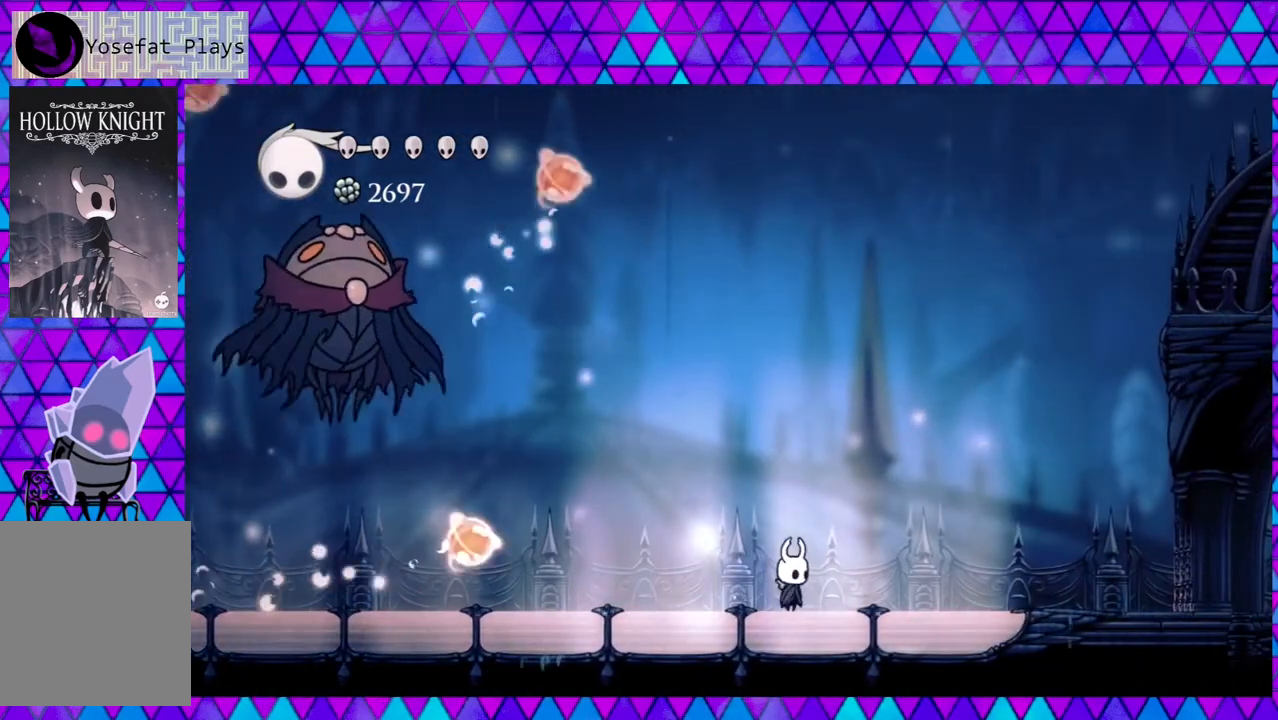
{"buttons": ["B", "DPAD_UP", "DPAD_LEFT"], "left_stick": "center", "right_stick": "center", "events": [[233, "DPAD_LEFT", "down"], [483, "DPAD_UP", "down"], [500, "B", "down"]]}
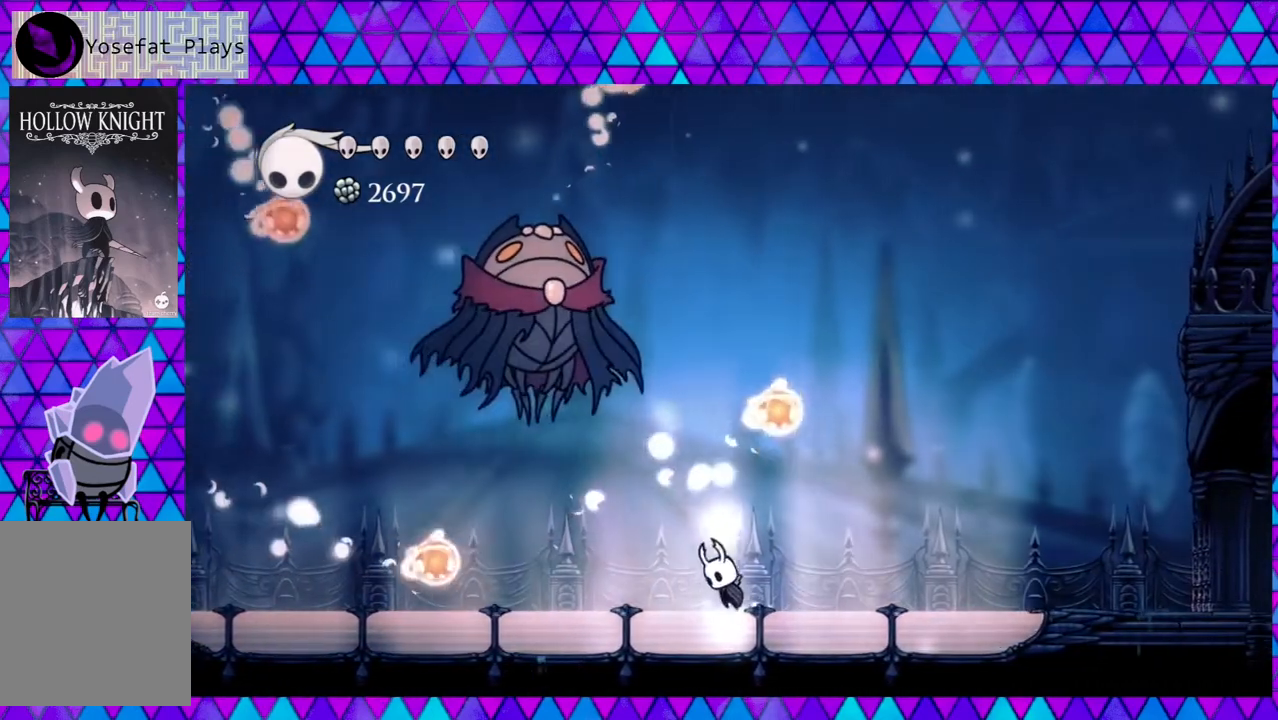
{"buttons": ["DPAD_LEFT"], "left_stick": "center", "right_stick": "center", "events": [[150, "Y", "down"], [283, "DPAD_UP", "up"], [317, "B", "up"], [317, "Y", "up"], [383, "DPAD_DOWN", "down"], [450, "DPAD_DOWN", "up"], [450, "DPAD_LEFT", "up"], [500, "DPAD_LEFT", "down"]]}
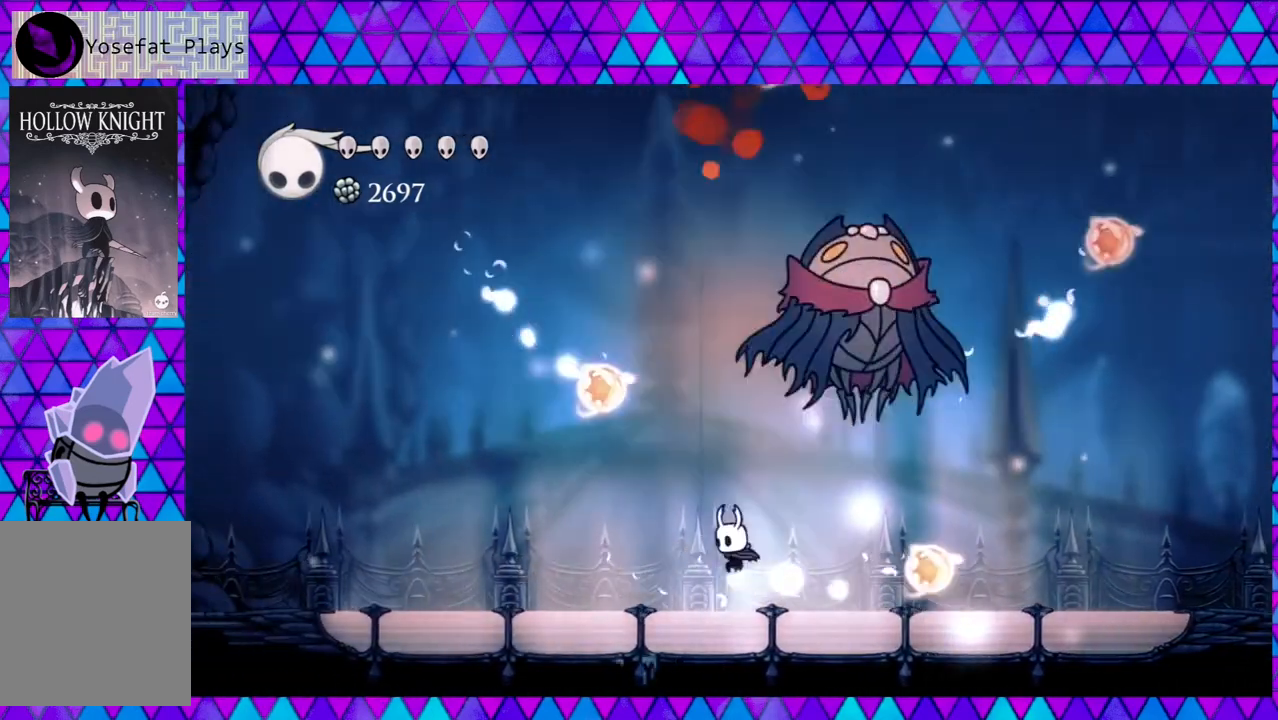
{"buttons": ["R2", "DPAD_RIGHT"], "left_stick": "center", "right_stick": "center", "events": [[167, "DPAD_LEFT", "up"], [350, "DPAD_RIGHT", "down"], [433, "R2", "down"]]}
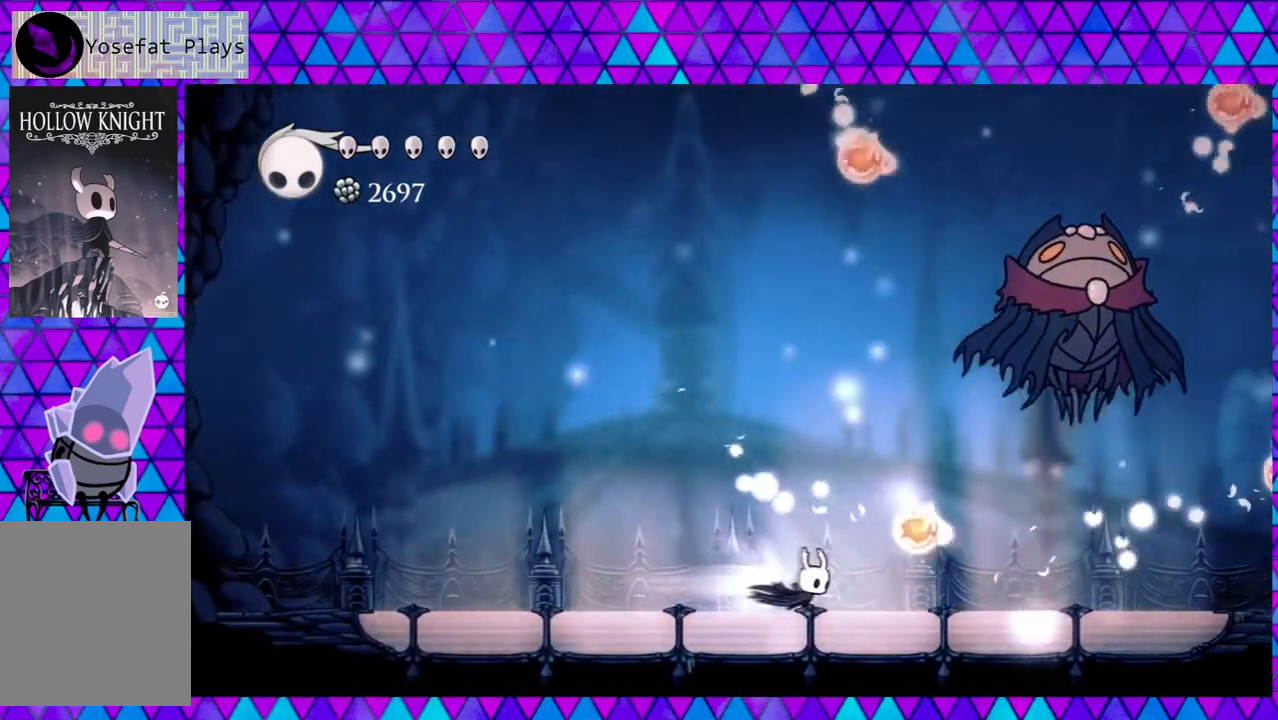
{"buttons": ["Y", "DPAD_RIGHT"], "left_stick": "center", "right_stick": "center", "events": [[150, "B", "down"], [200, "R2", "up"], [400, "Y", "down"], [483, "B", "up"]]}
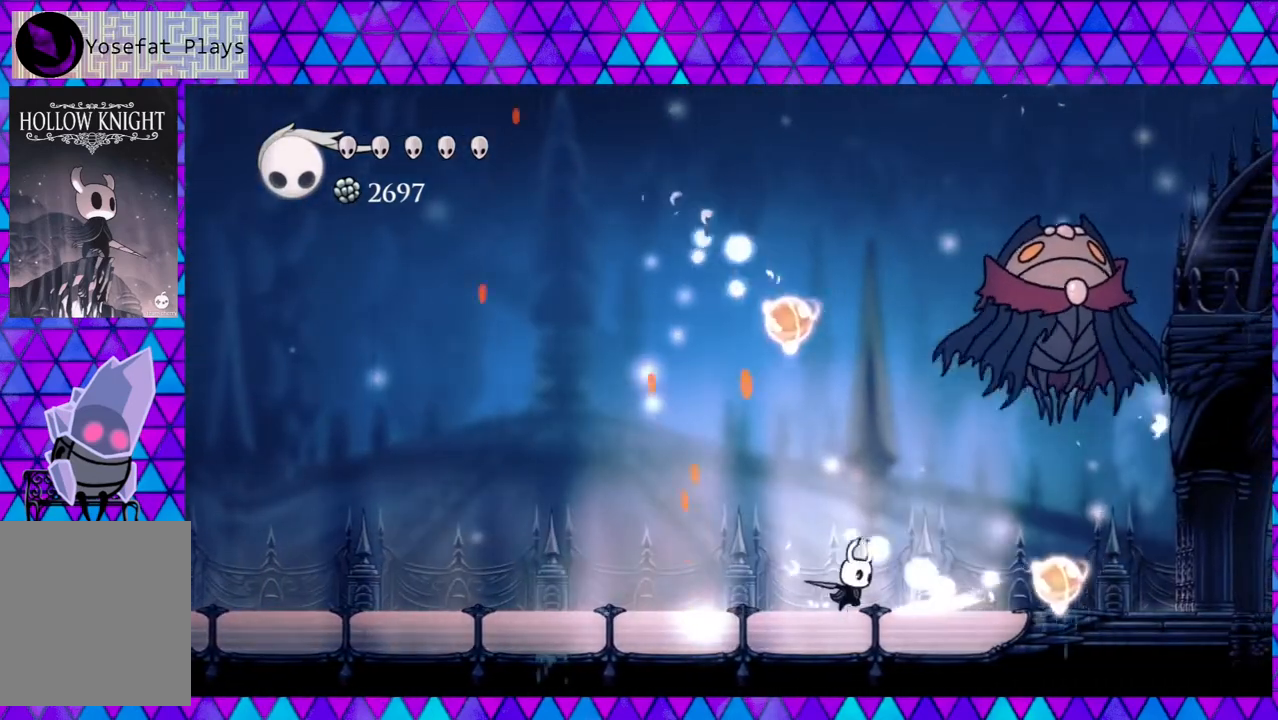
{"buttons": ["DPAD_LEFT"], "left_stick": "center", "right_stick": "center", "events": [[17, "Y", "up"], [117, "DPAD_RIGHT", "up"], [150, "DPAD_LEFT", "down"]]}
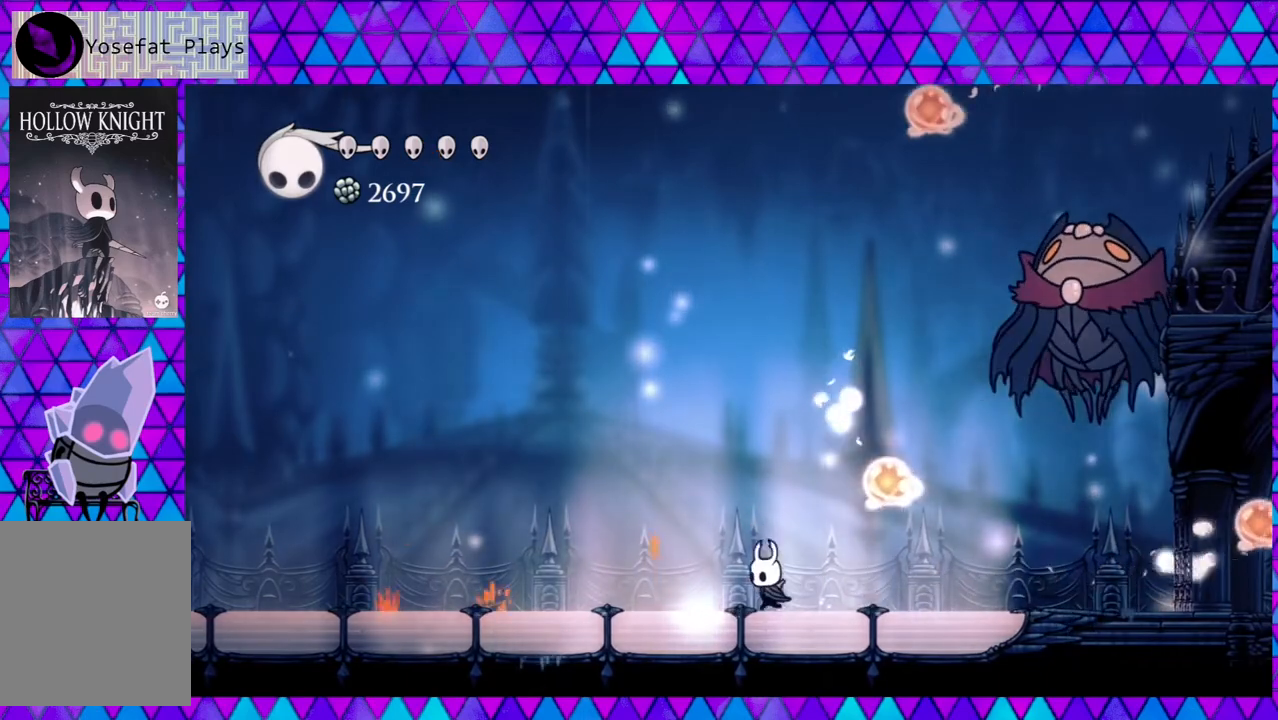
{"buttons": ["DPAD_LEFT"], "left_stick": "center", "right_stick": "center", "events": []}
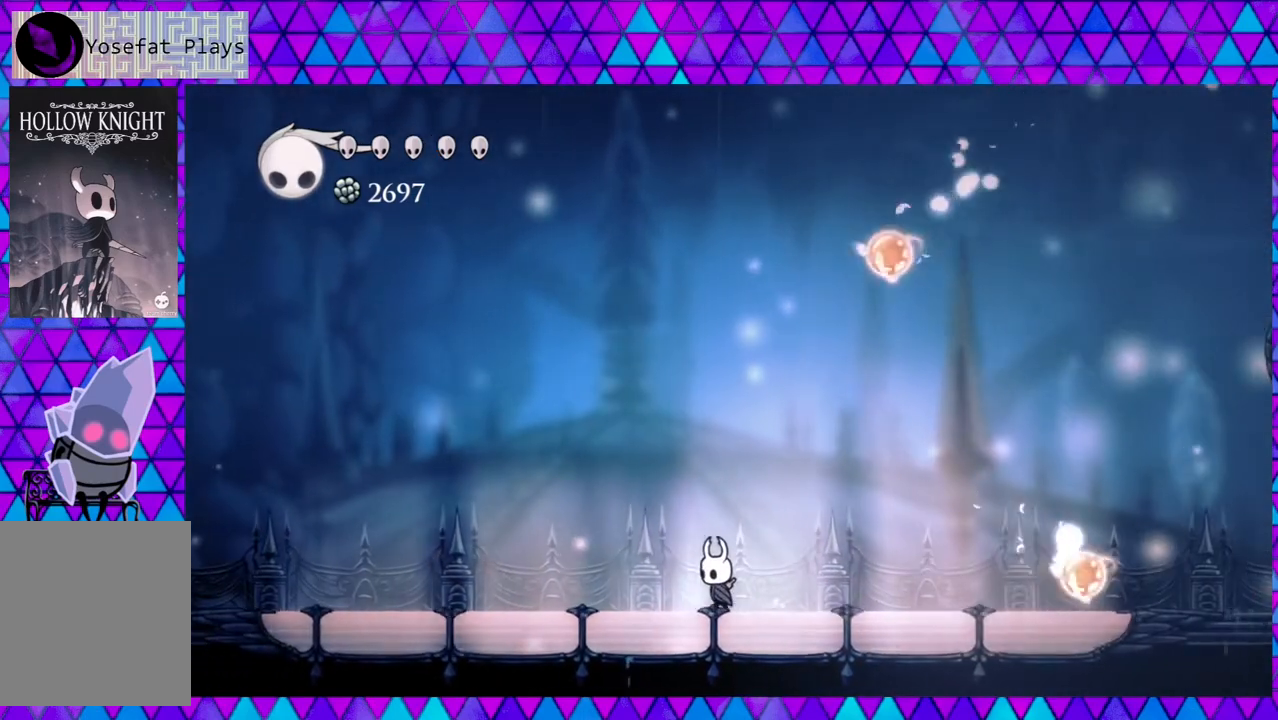
{"buttons": ["B", "DPAD_RIGHT"], "left_stick": "center", "right_stick": "center", "events": [[250, "DPAD_LEFT", "up"], [250, "DPAD_RIGHT", "down"], [483, "B", "down"]]}
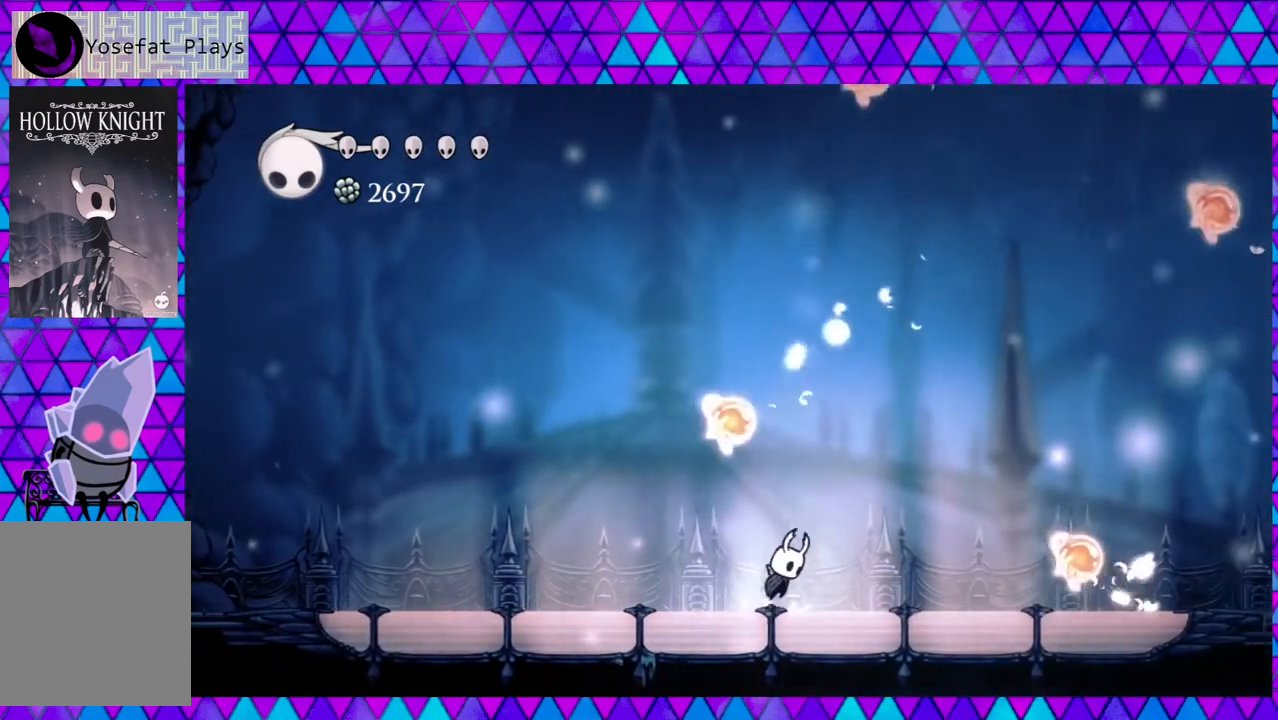
{"buttons": ["DPAD_LEFT"], "left_stick": "center", "right_stick": "center", "events": [[267, "DPAD_DOWN", "down"], [267, "DPAD_LEFT", "down"], [267, "DPAD_RIGHT", "up"], [283, "DPAD_DOWN", "up"], [317, "B", "up"]]}
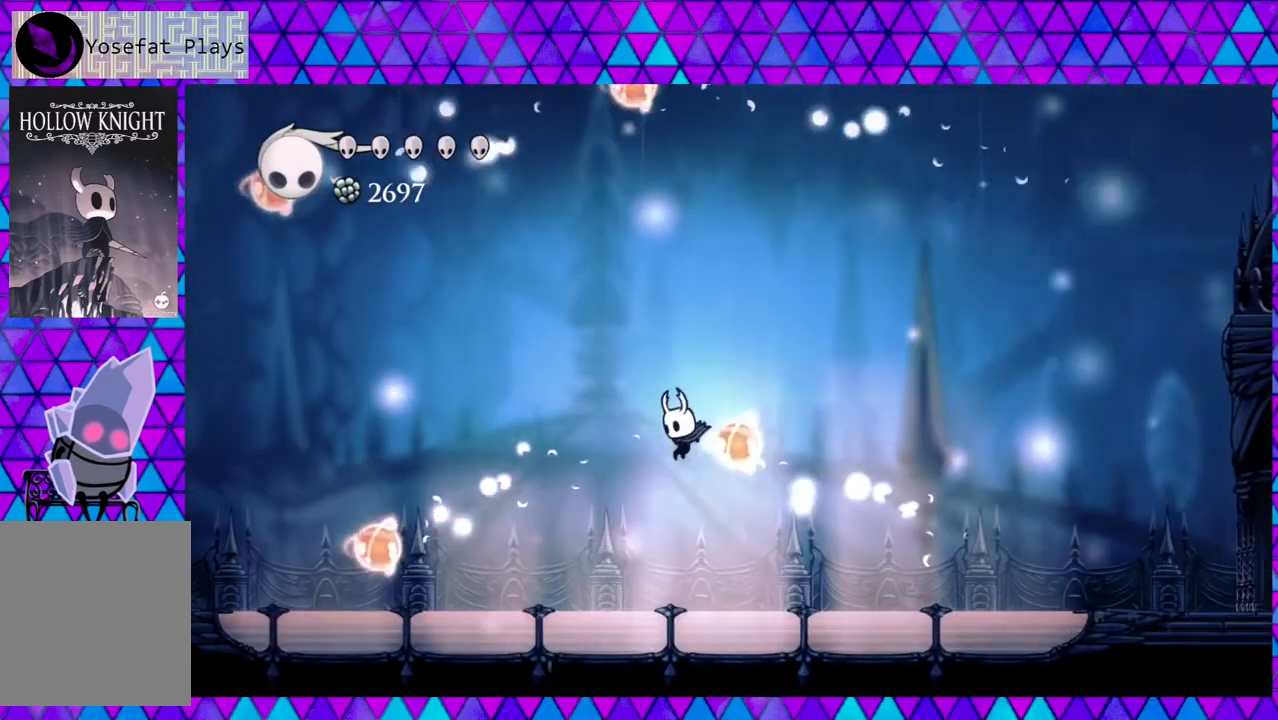
{"buttons": [], "left_stick": "center", "right_stick": "center", "events": [[317, "DPAD_LEFT", "up"]]}
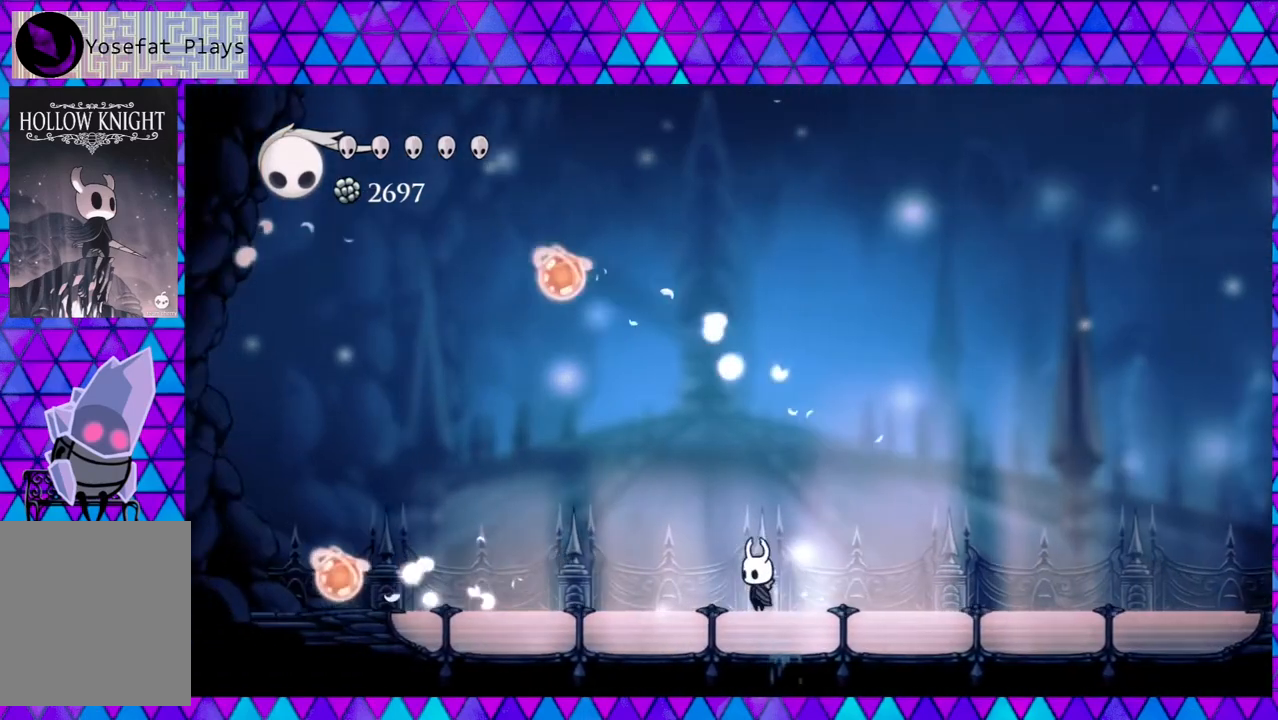
{"buttons": [], "left_stick": "center", "right_stick": "center", "events": []}
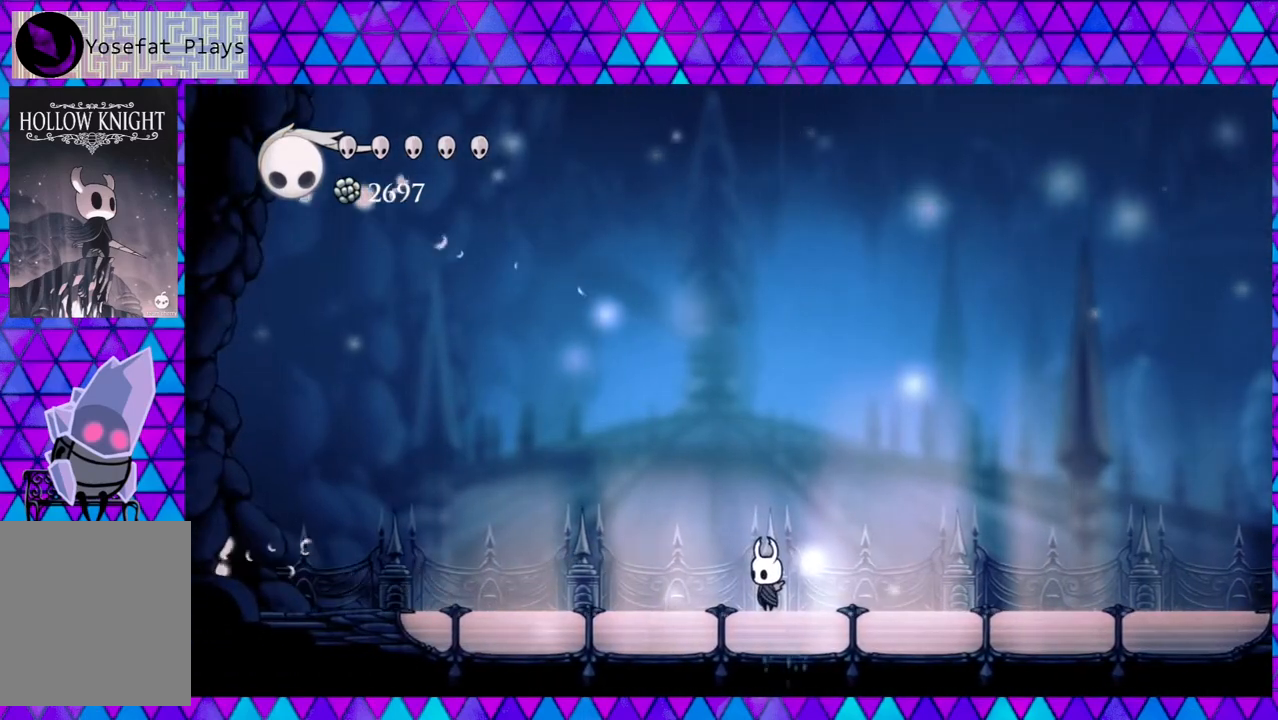
{"buttons": [], "left_stick": "center", "right_stick": "center", "events": []}
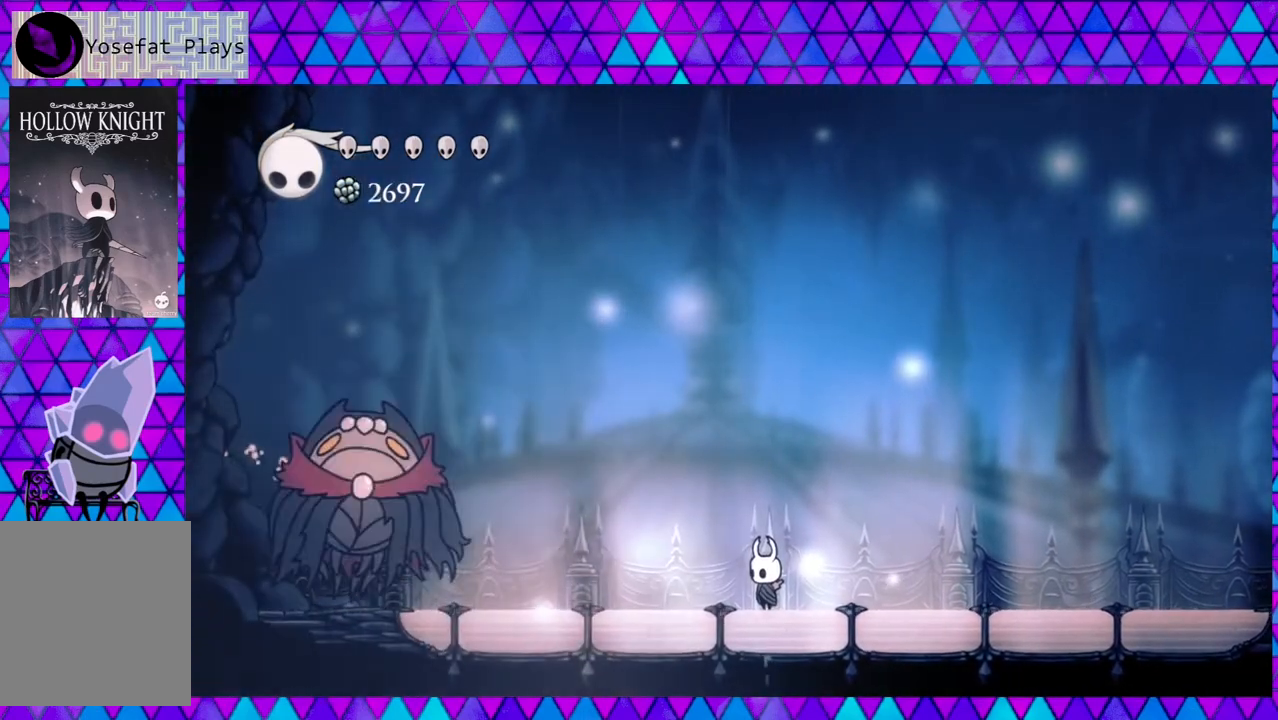
{"buttons": ["B", "DPAD_LEFT"], "left_stick": "center", "right_stick": "center", "events": [[33, "DPAD_LEFT", "down"], [467, "B", "down"]]}
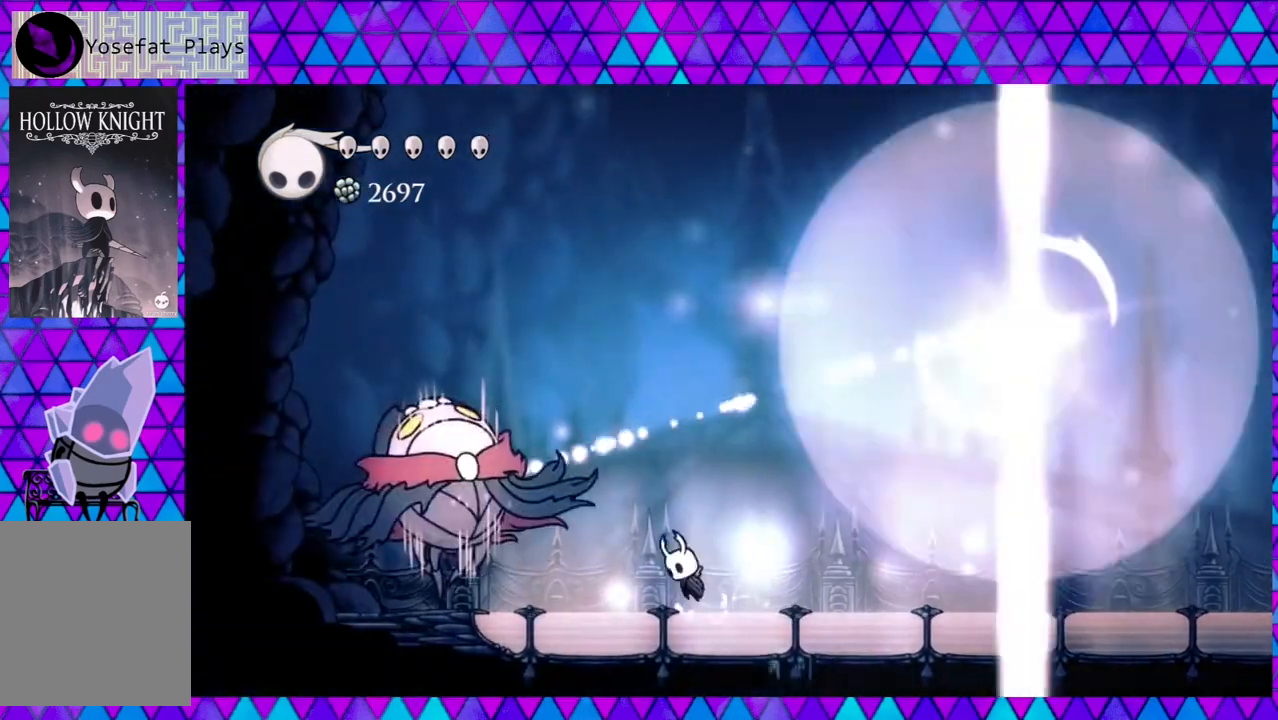
{"buttons": ["DPAD_RIGHT"], "left_stick": "center", "right_stick": "center", "events": [[17, "Y", "down"], [117, "B", "up"], [150, "Y", "up"], [217, "Y", "down"], [283, "DPAD_LEFT", "up"], [317, "Y", "up"], [383, "DPAD_RIGHT", "down"]]}
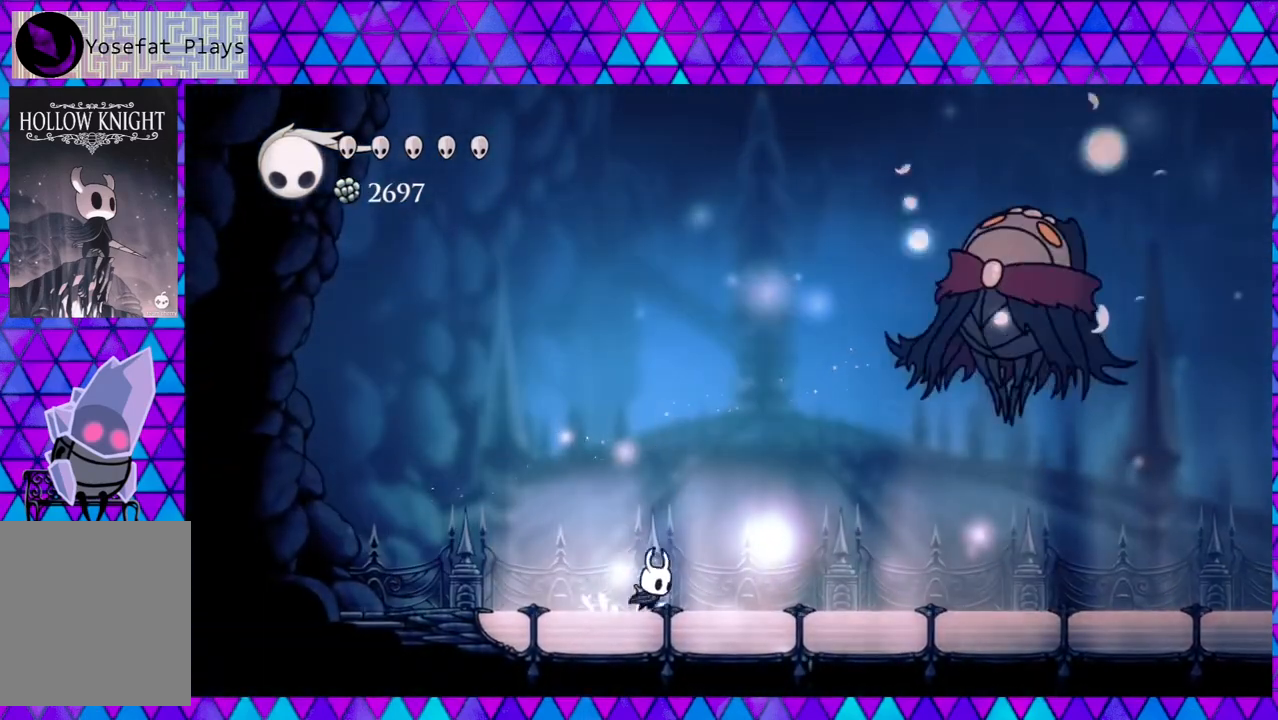
{"buttons": ["R2", "DPAD_RIGHT"], "left_stick": "center", "right_stick": "center", "events": [[483, "R2", "down"]]}
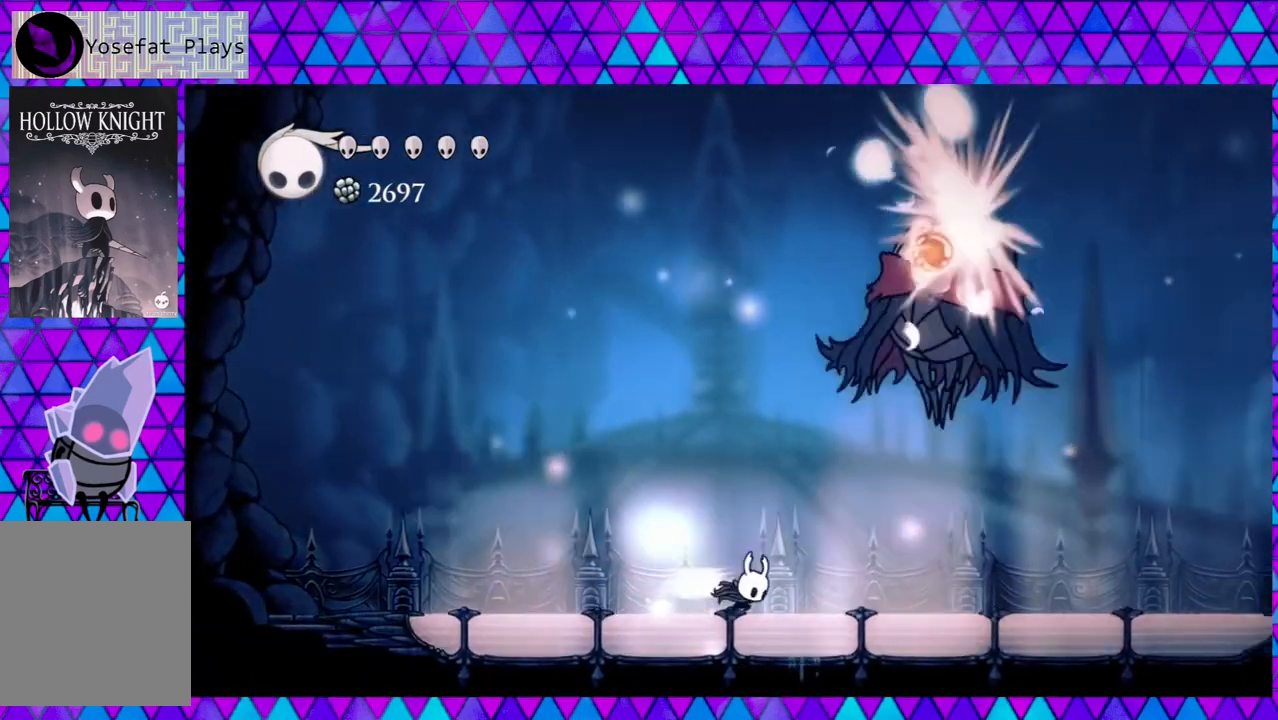
{"buttons": ["DPAD_UP"], "left_stick": "center", "right_stick": "center", "events": [[183, "R2", "up"], [267, "DPAD_UP", "down"], [283, "B", "down"], [317, "DPAD_RIGHT", "up"], [383, "Y", "down"], [483, "B", "up"], [483, "Y", "up"]]}
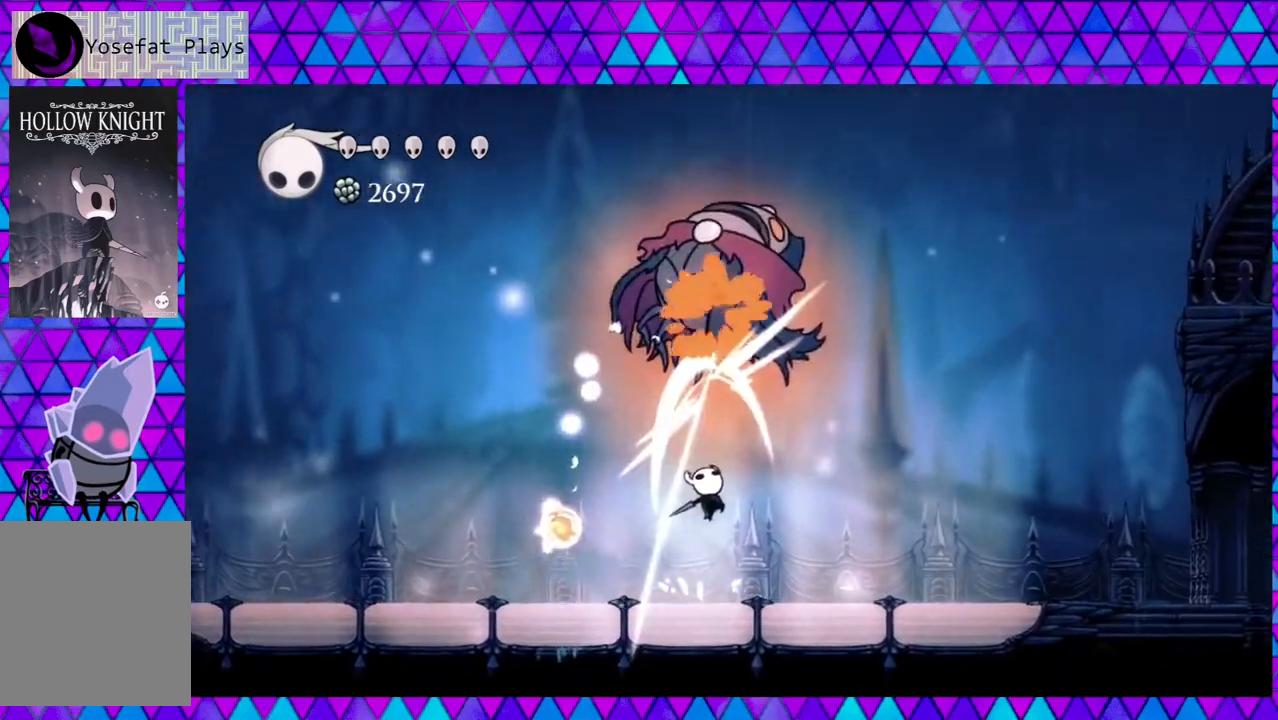
{"buttons": ["DPAD_UP"], "left_stick": "center", "right_stick": "center", "events": []}
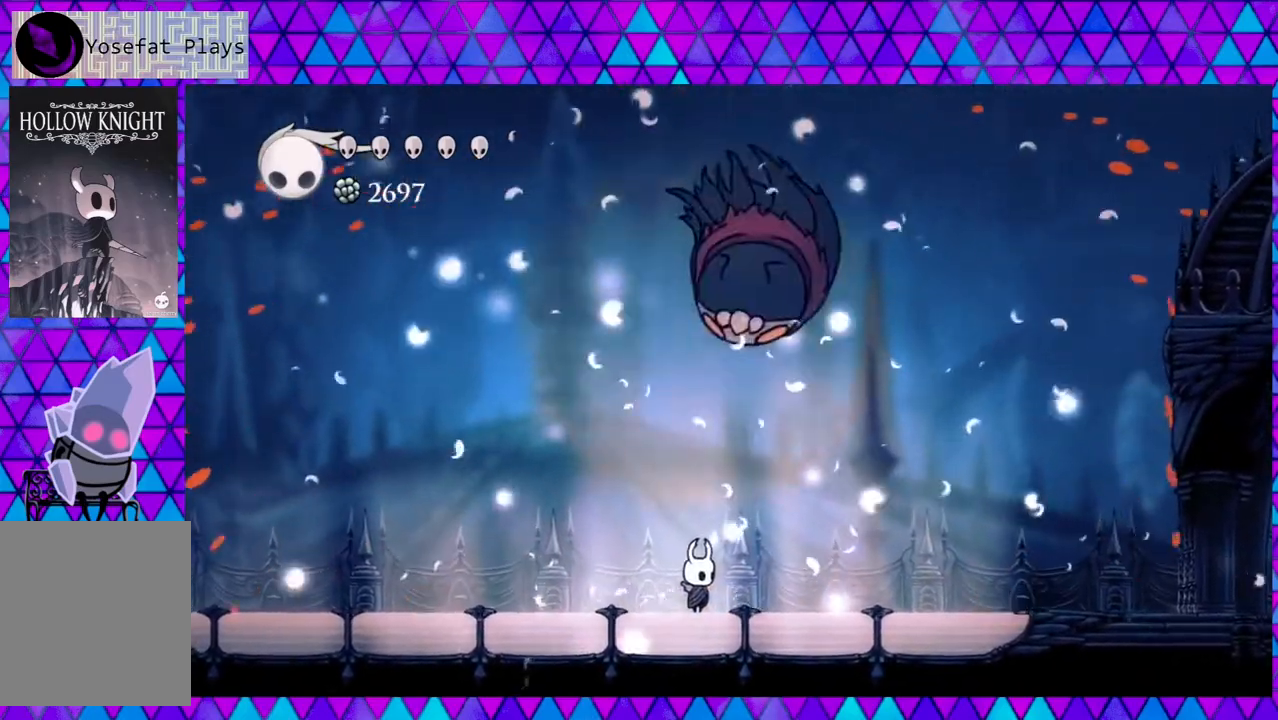
{"buttons": [], "left_stick": "center", "right_stick": "center", "events": [[50, "DPAD_UP", "up"]]}
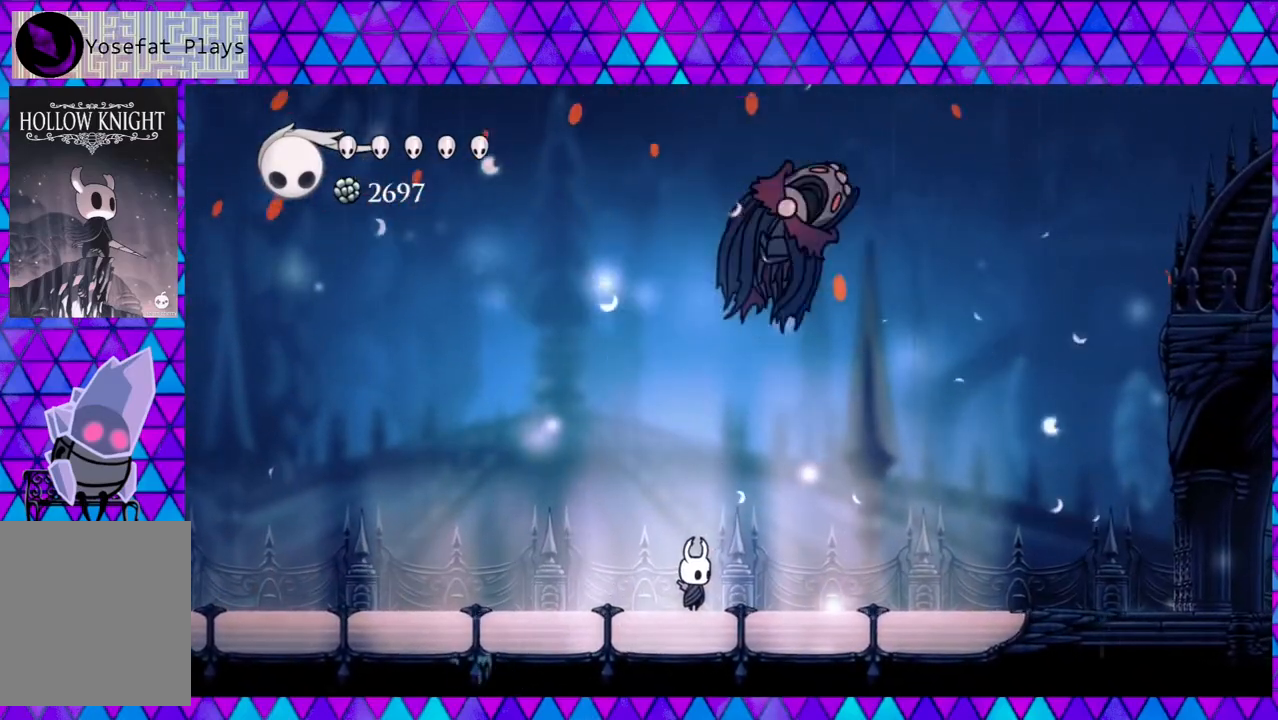
{"buttons": [], "left_stick": "center", "right_stick": "center", "events": []}
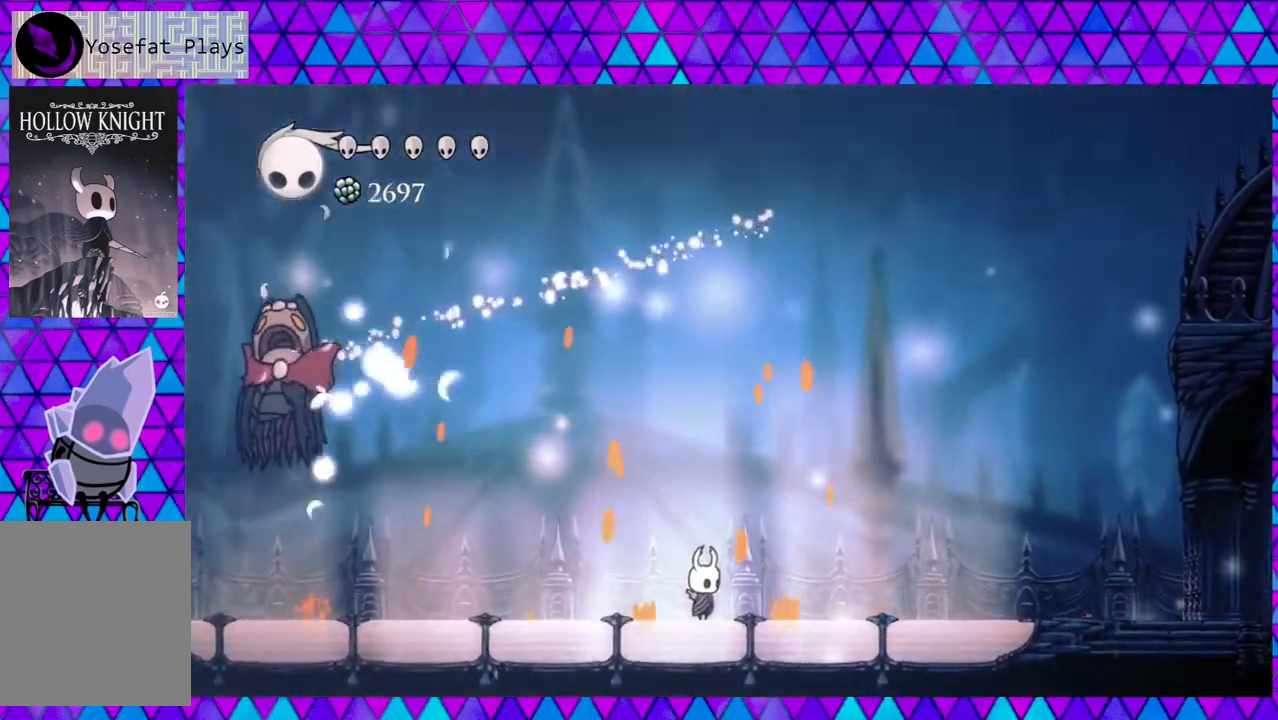
{"buttons": ["DPAD_LEFT"], "left_stick": "center", "right_stick": "center", "events": [[150, "DPAD_LEFT", "down"]]}
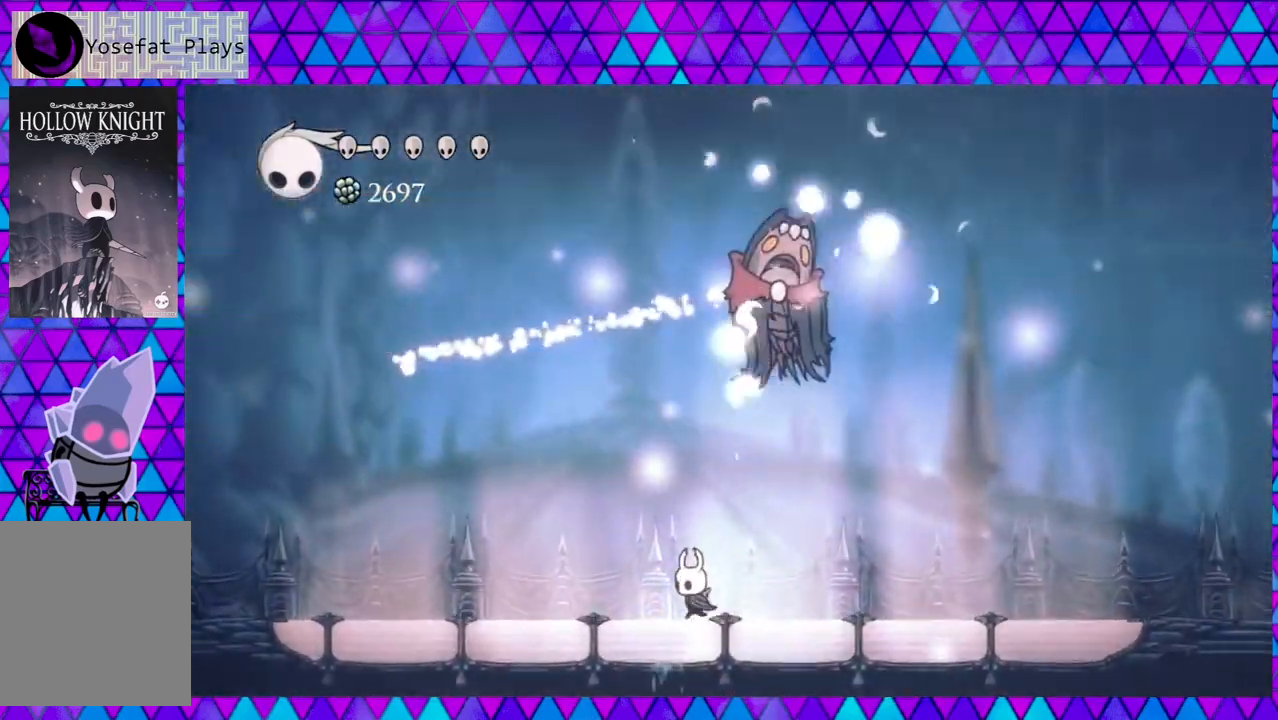
{"buttons": [], "left_stick": "center", "right_stick": "center", "events": [[300, "DPAD_LEFT", "up"]]}